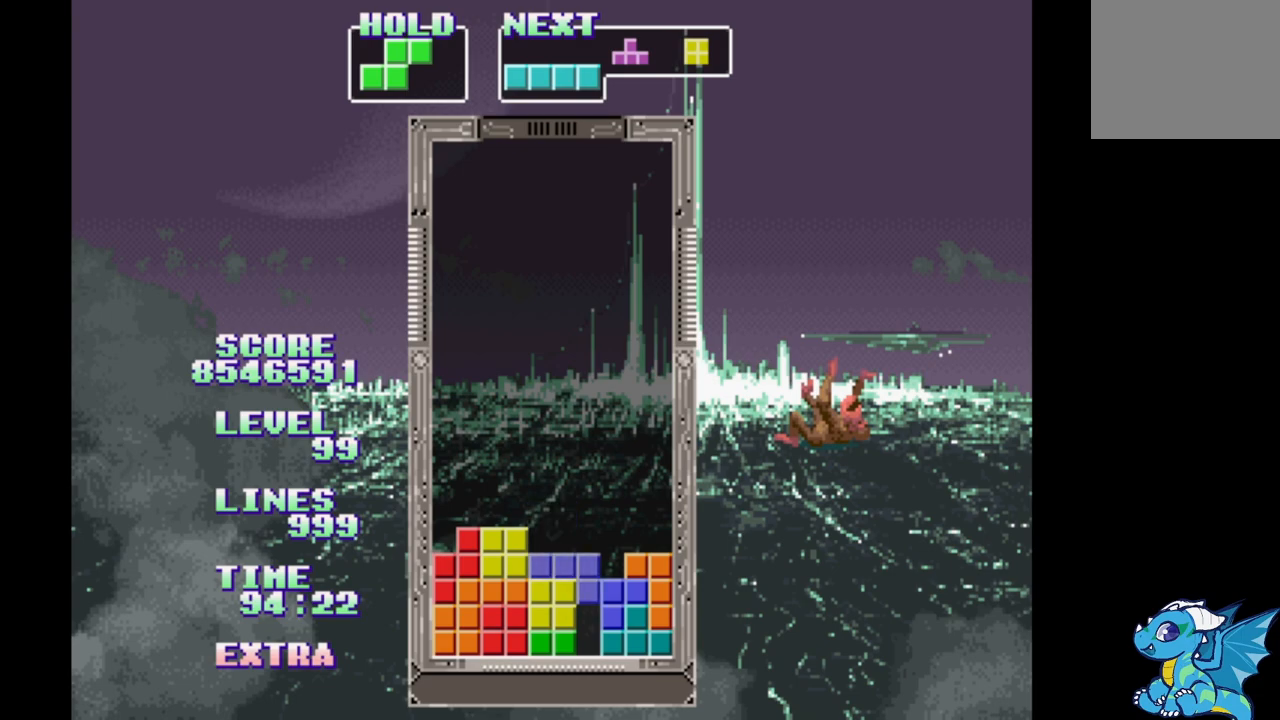
Gameplay with a controller (Xbox layout); each line is a JSON object with the inputs held at the frame after it. "events" lists button and stick changes between this image and that frame as [ms after this image, input, new state], when the widget could be followed in between. Not read: DPAD_LEFT L2 L3 R2 R3 left_stick right_stick.
{"buttons": [], "events": [[33, "B", "down"], [100, "B", "up"], [217, "B", "down"], [300, "B", "up"], [400, "B", "down"], [467, "B", "up"]]}
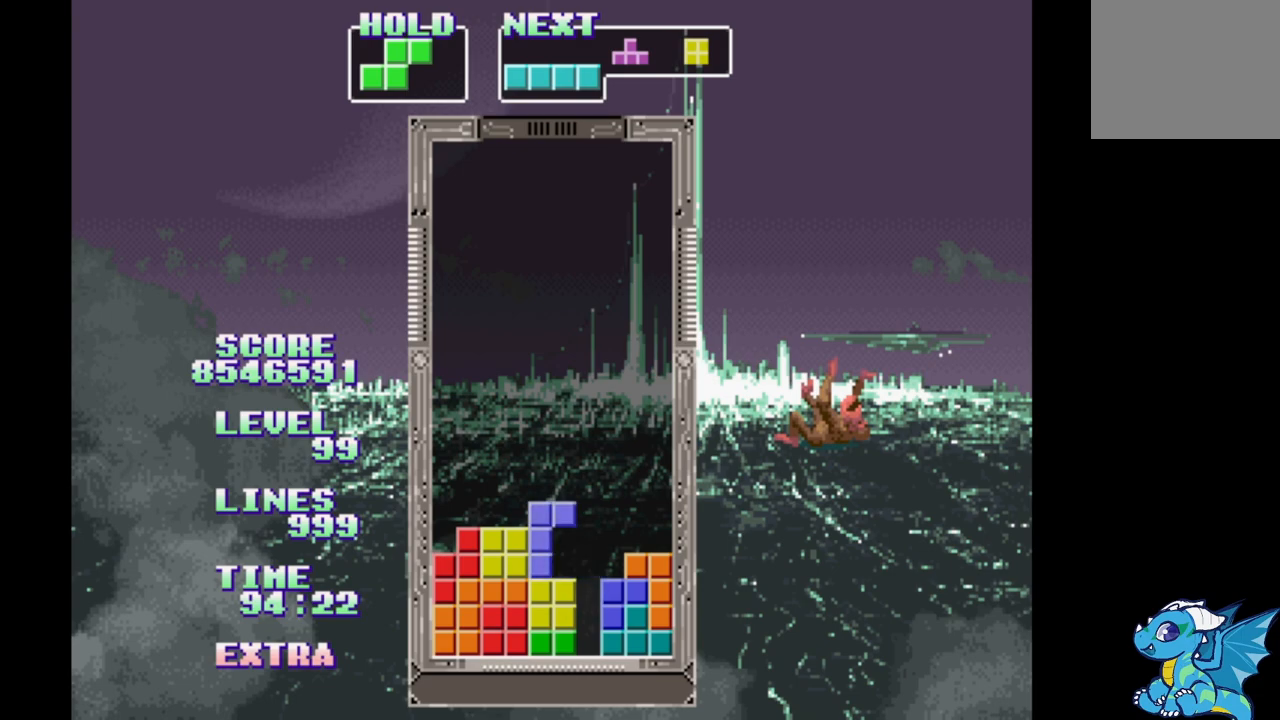
{"buttons": [], "events": [[67, "B", "down"], [133, "B", "up"], [233, "B", "down"], [350, "B", "up"]]}
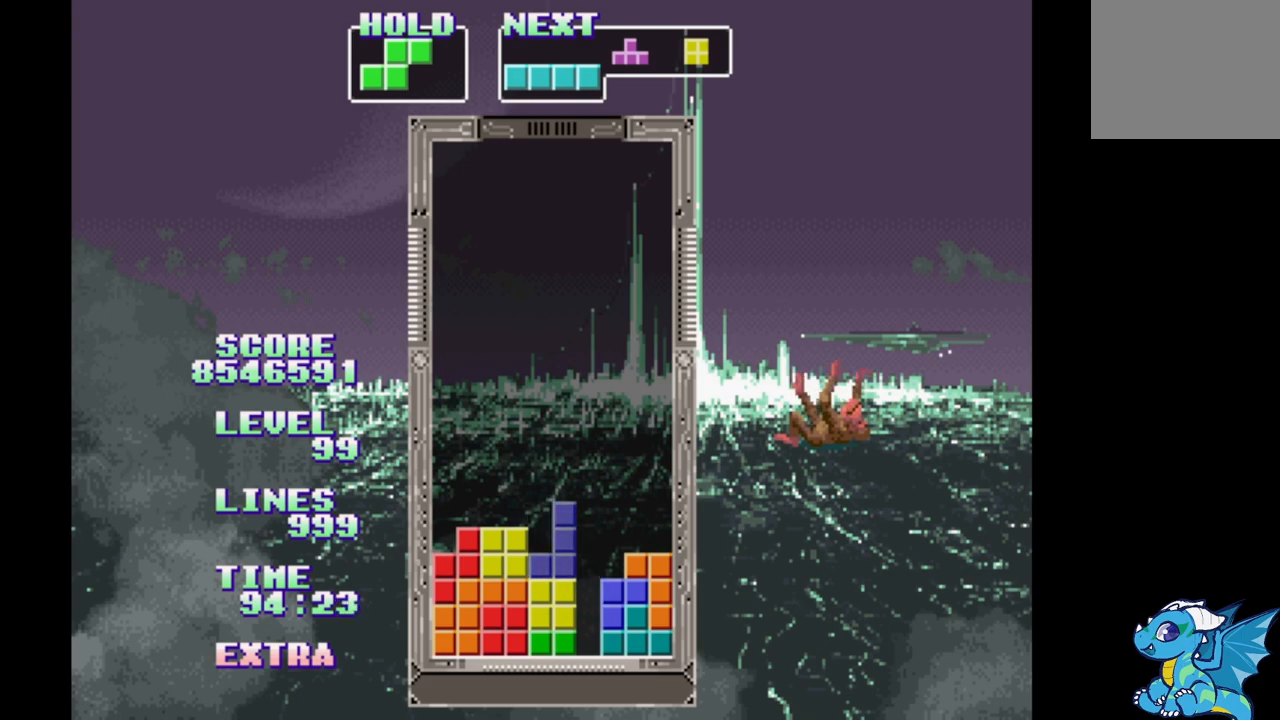
{"buttons": ["B"], "events": [[450, "B", "down"]]}
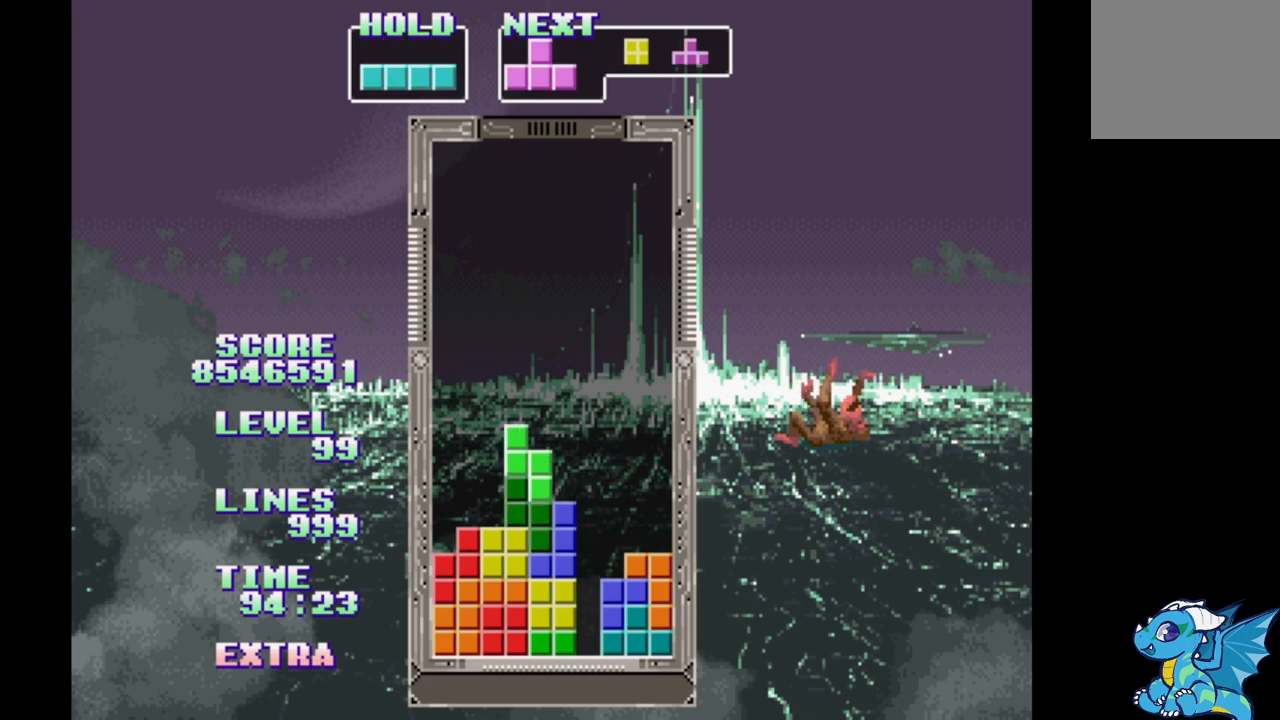
{"buttons": [], "events": [[67, "B", "up"], [67, "DPAD_RIGHT", "down"], [283, "DPAD_RIGHT", "up"]]}
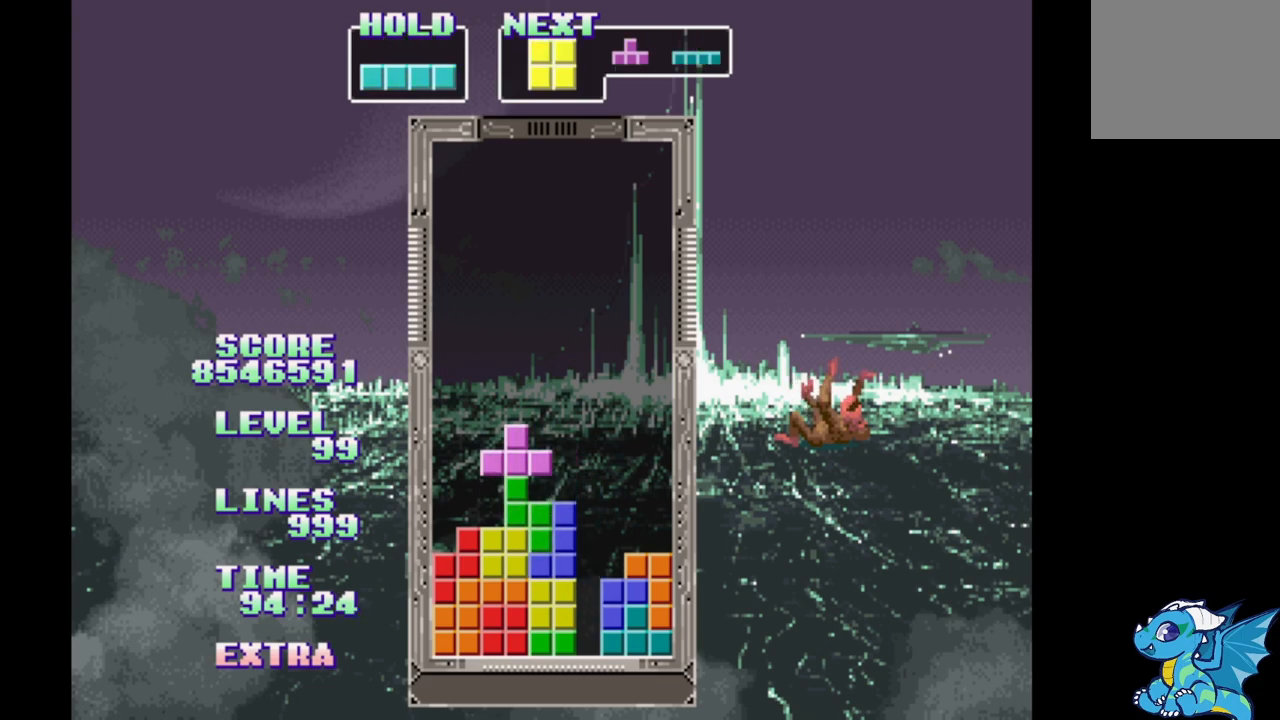
{"buttons": [], "events": [[100, "DPAD_RIGHT", "down"], [183, "DPAD_RIGHT", "up"], [400, "DPAD_RIGHT", "down"], [467, "DPAD_RIGHT", "up"]]}
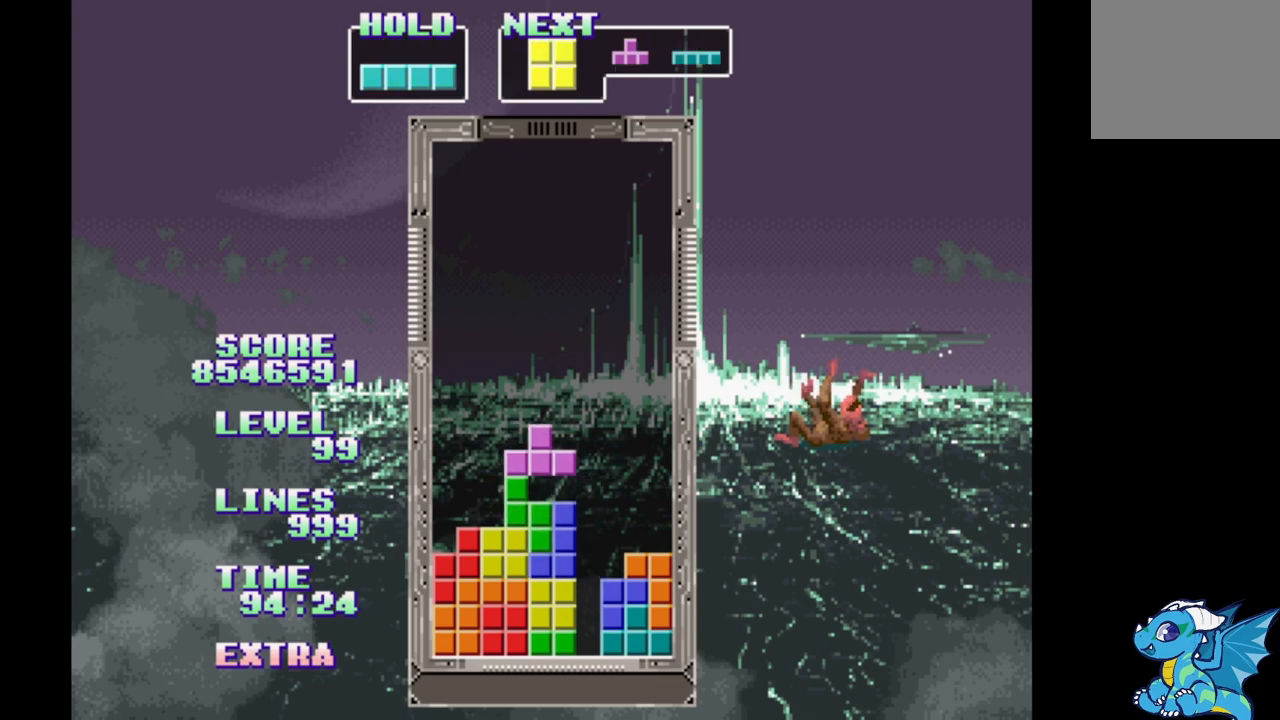
{"buttons": ["B", "DPAD_RIGHT"], "events": [[183, "DPAD_RIGHT", "down"], [417, "B", "down"]]}
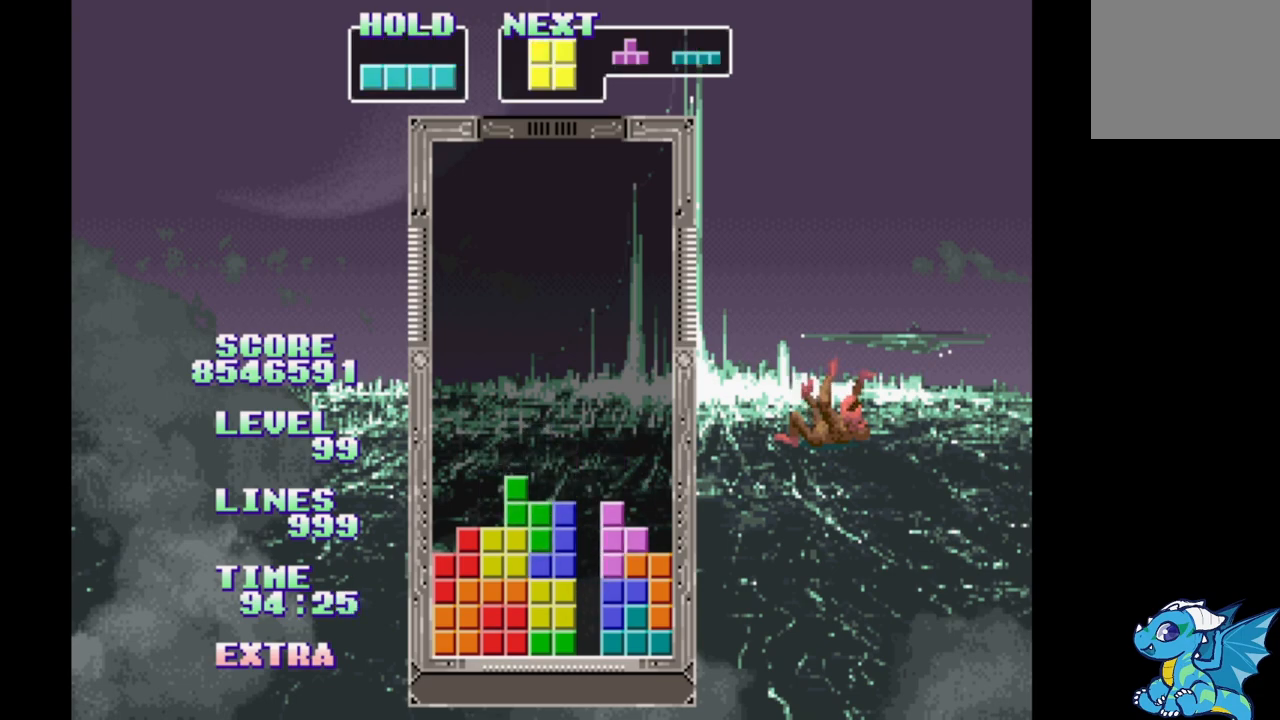
{"buttons": ["B"], "events": [[17, "B", "up"], [33, "DPAD_RIGHT", "up"], [350, "B", "down"], [417, "B", "up"], [483, "B", "down"]]}
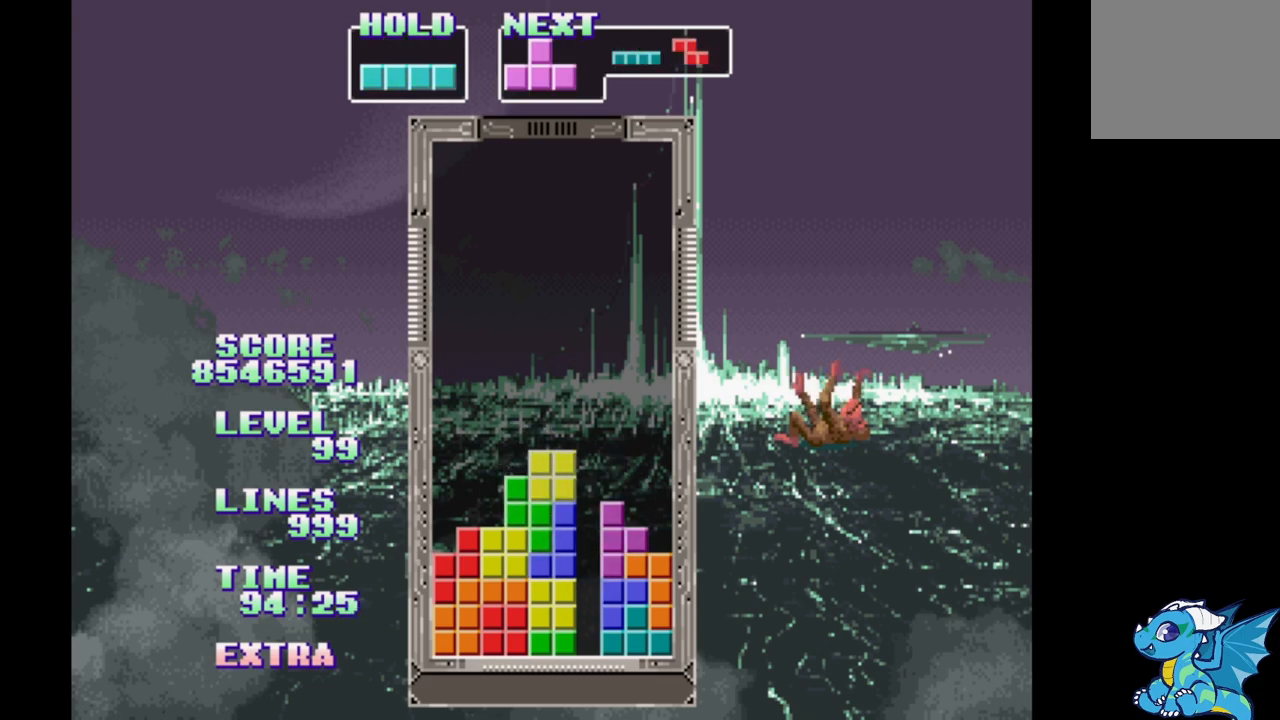
{"buttons": [], "events": [[83, "B", "up"], [150, "B", "down"], [217, "B", "up"], [283, "B", "down"], [383, "B", "up"]]}
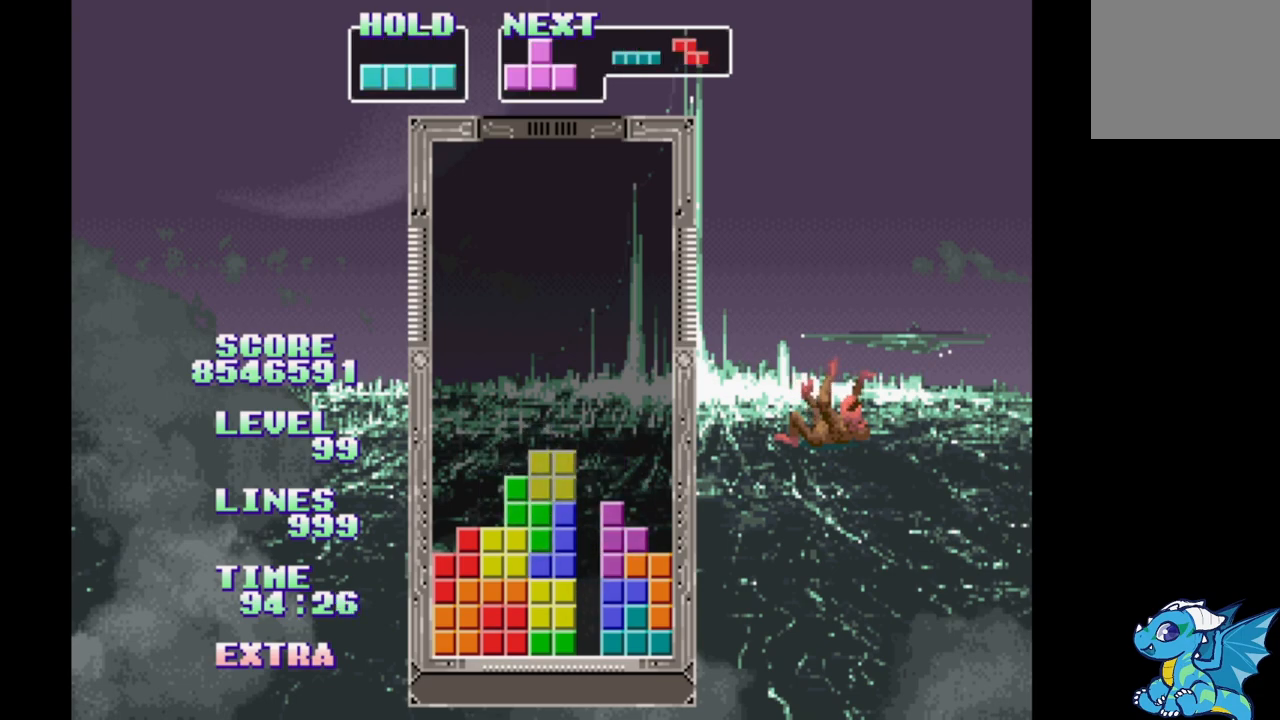
{"buttons": ["DPAD_RIGHT"], "events": [[200, "DPAD_RIGHT", "down"]]}
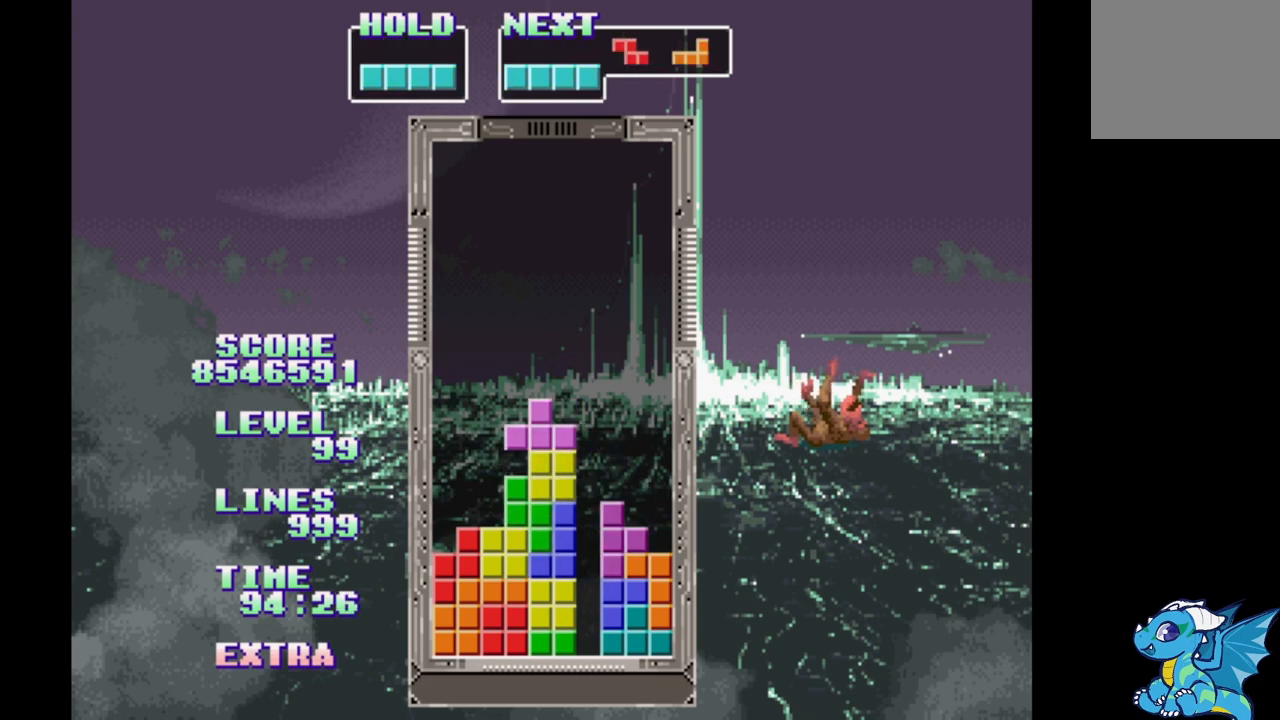
{"buttons": ["DPAD_RIGHT"], "events": [[267, "A", "down"], [417, "A", "up"]]}